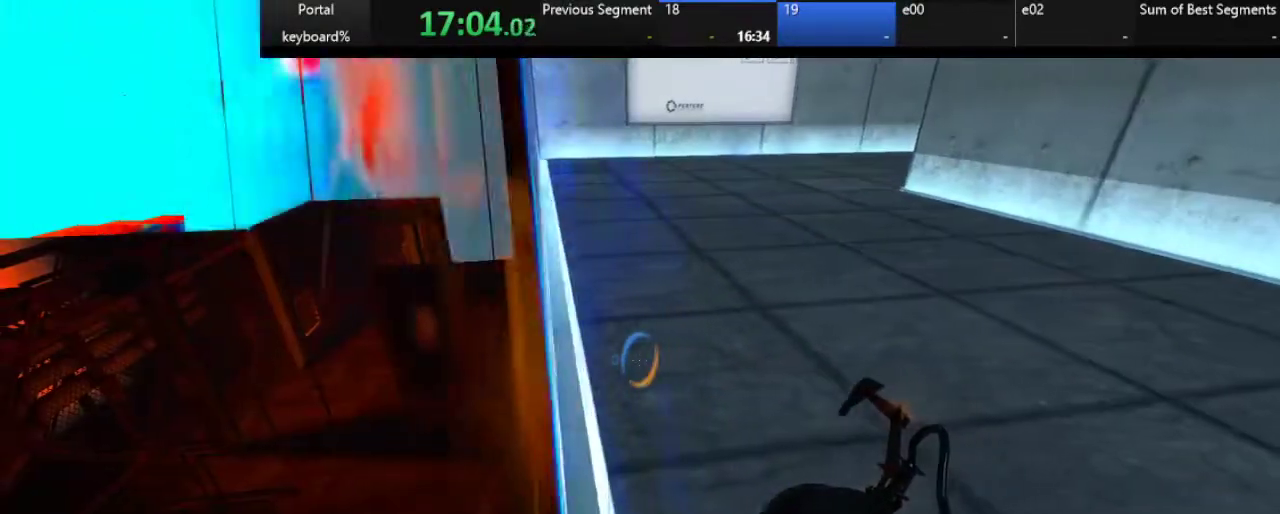
Gameplay with keyboard; each line is a JSON object with the keys held at the frame after it. "events" lists presses ("down") and releases ("up") of ".", "/", "0", "1", "2", "3", "4", "5", "6", "7", "8", "9", "a", "alt_l", "alt_r", "b", "backslash", "backspace", "c", "caps_lock", "comma", "ctrl_l", "ctrl_r", "d", "down", "e", "equals", "escape", "f", "f1", "f10", "f11", "f12", "f2", "f3", "f4", "f5", "f6", "f7", "f8", "f9", "g", "h", "i", "j", "k", "l", "lbracket", "left", "m", "minus", "n", "o", "p", "q", "quote", "r", "rbracket", "return", "right", "s", "semicolon", "shift_l", "shift_r", "space", "super", "t", "tab", "tilde", "u", "up", "v", "w", "x", "y" and "z" between this image and that frame as [ms after this image, input, new state], when the widget could be followed in between. No other keys are recorded. Mouse input is not recorded.
{"keys": [], "events": [[133, "q", "up"], [450, "space", "up"]]}
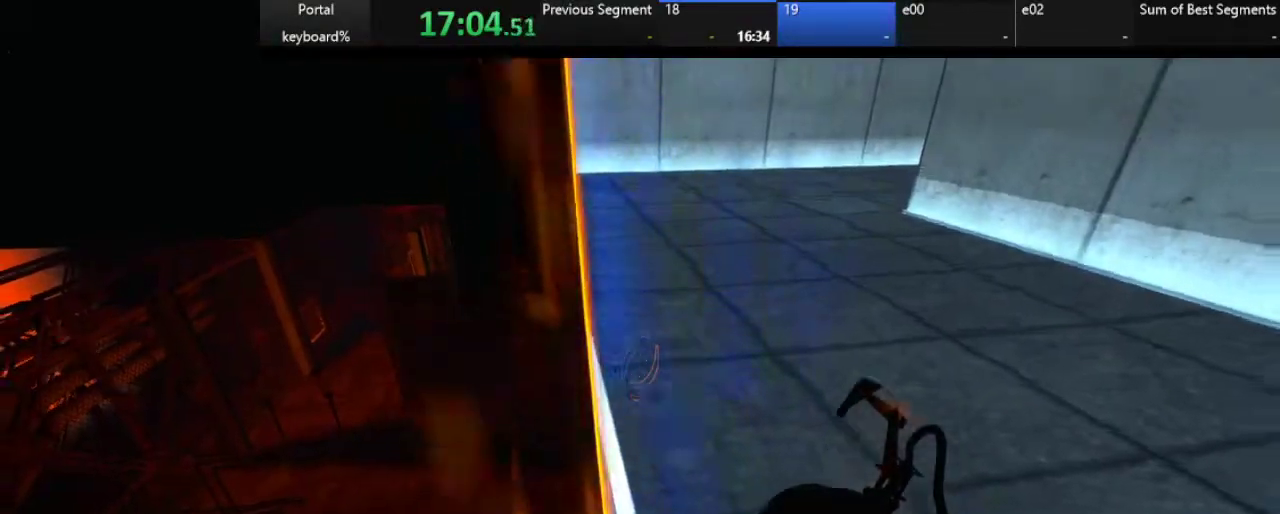
{"keys": [], "events": [[383, "d", "down"], [467, "d", "up"]]}
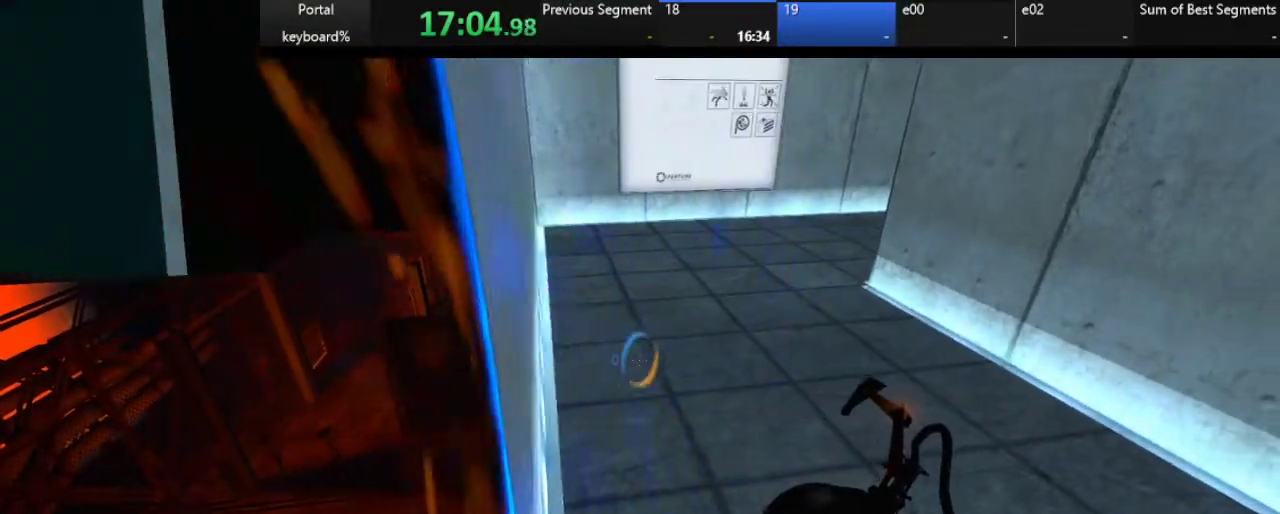
{"keys": ["q"], "events": [[183, "2", "down"], [267, "2", "up"], [450, "left", "down"], [500, "left", "up"], [500, "q", "down"]]}
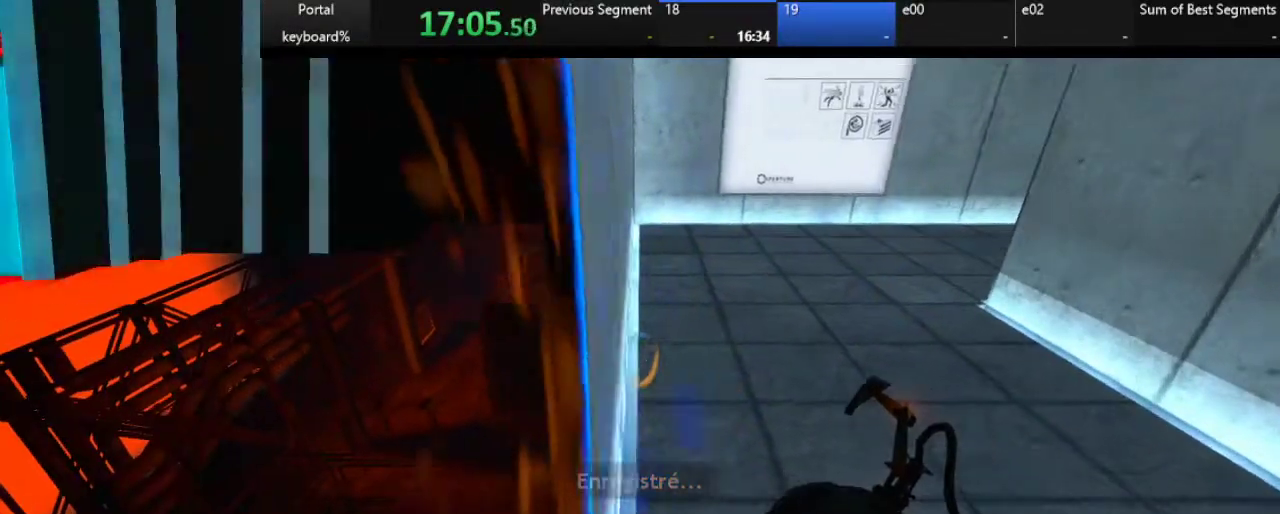
{"keys": [], "events": [[50, "q", "up"], [400, "q", "down"], [483, "q", "up"]]}
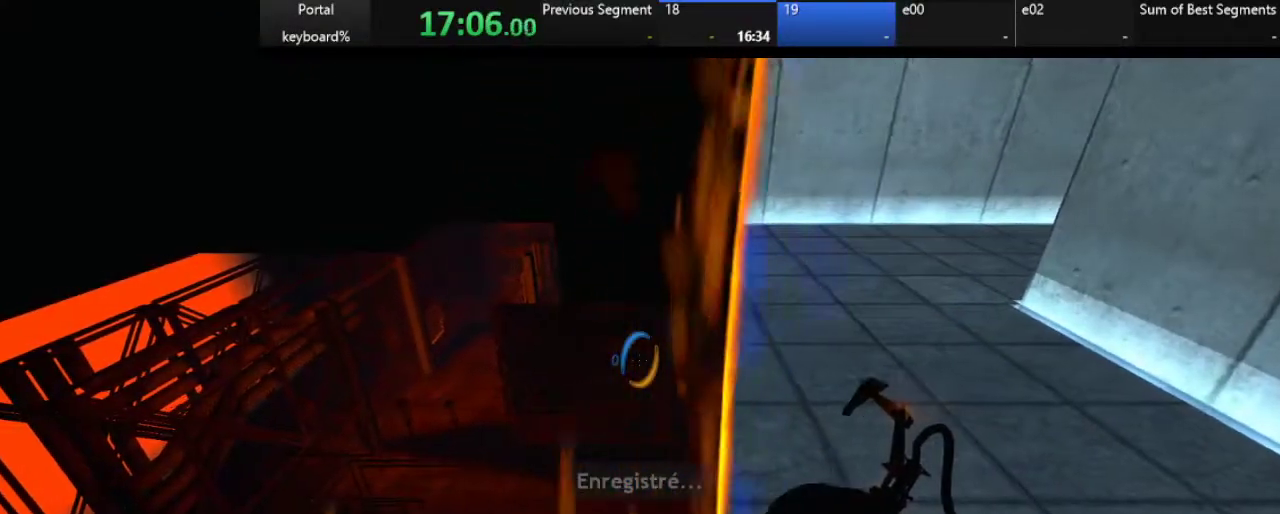
{"keys": [], "events": []}
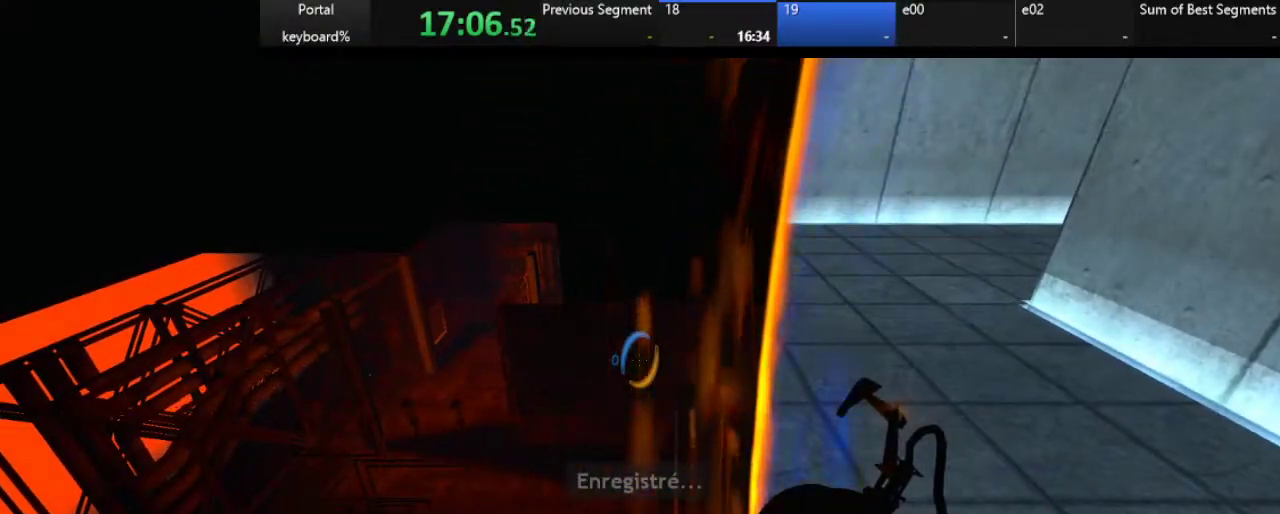
{"keys": [], "events": [[67, "z", "down"], [150, "z", "up"]]}
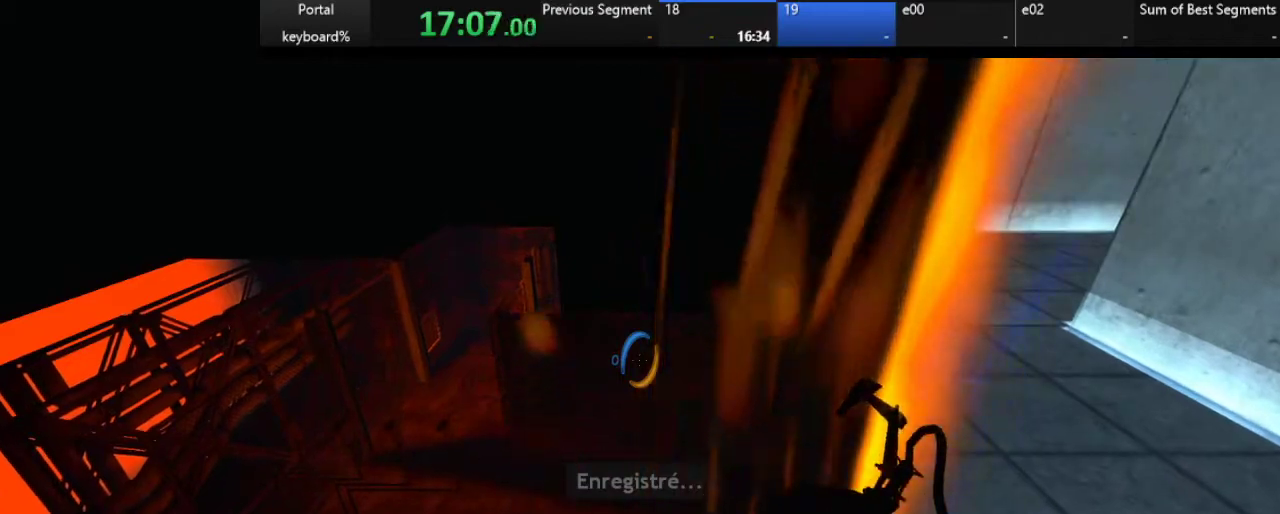
{"keys": [], "events": []}
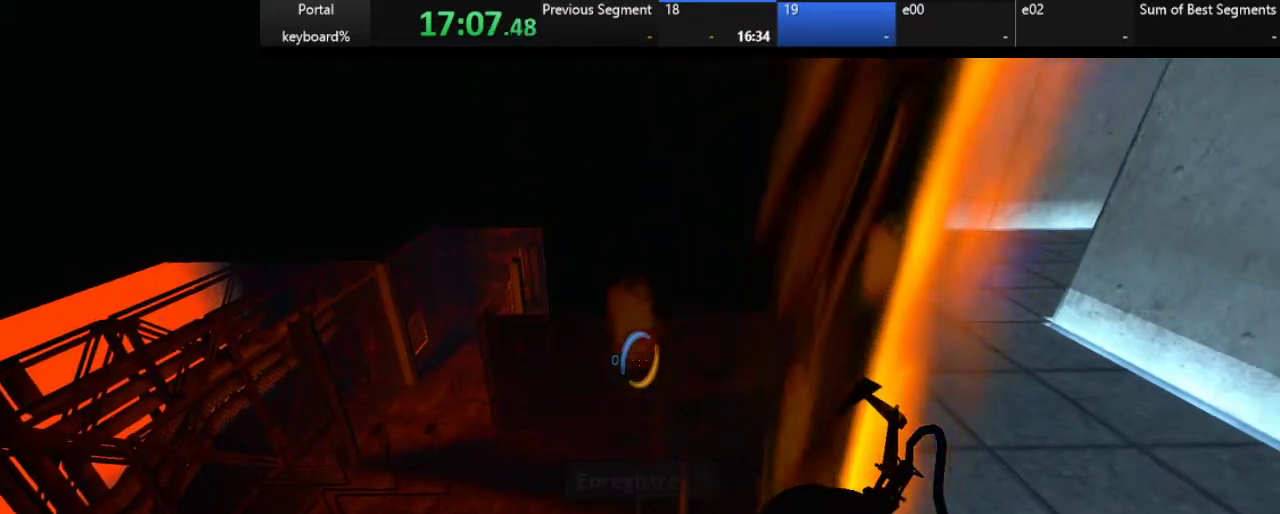
{"keys": [], "events": []}
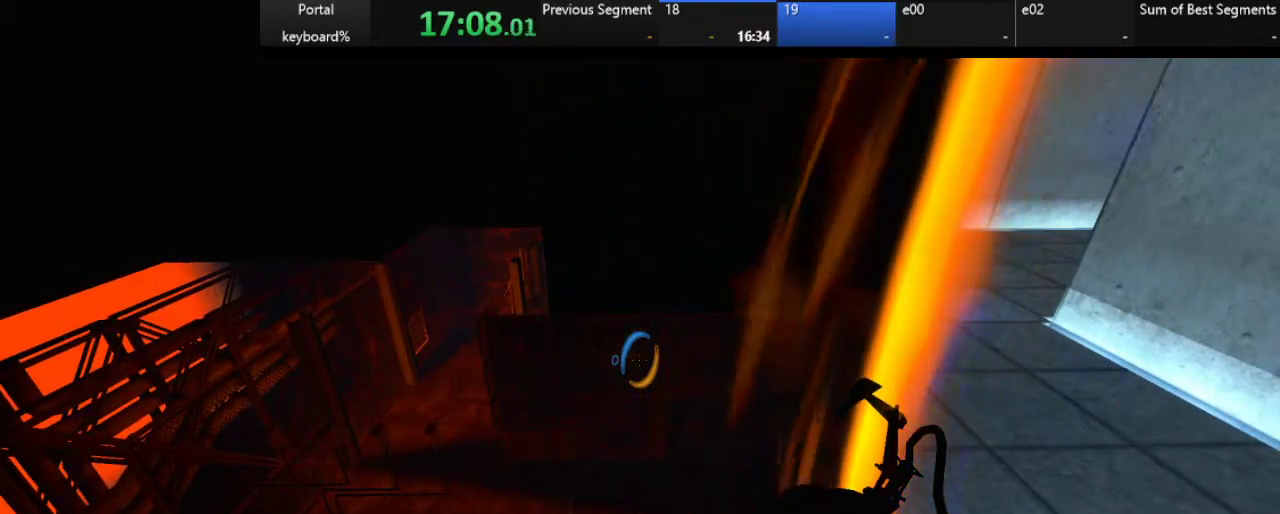
{"keys": [], "events": [[400, "d", "down"], [450, "d", "up"]]}
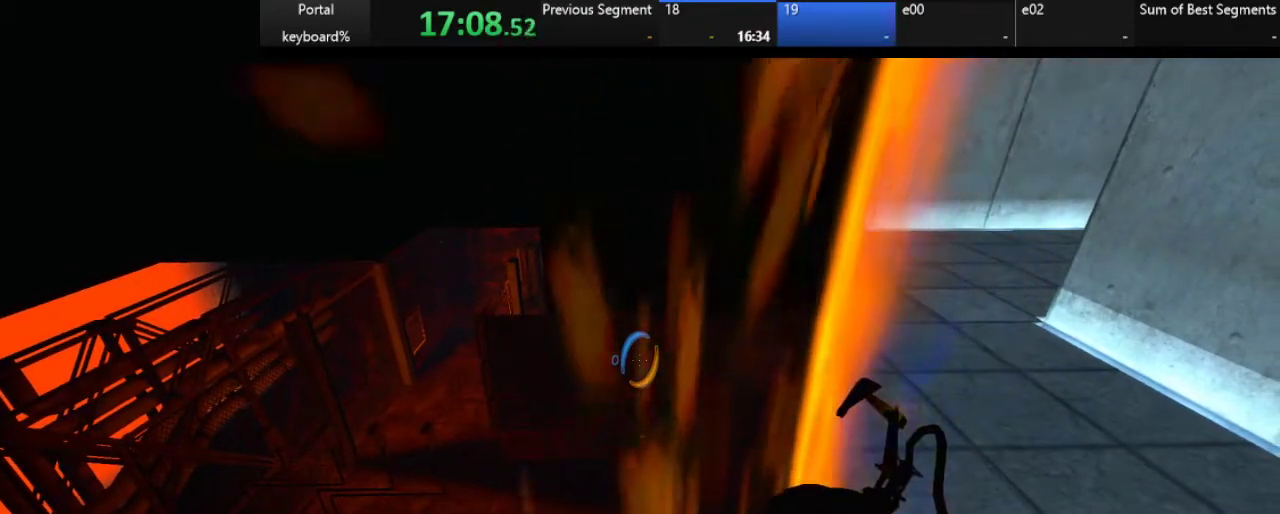
{"keys": [], "events": []}
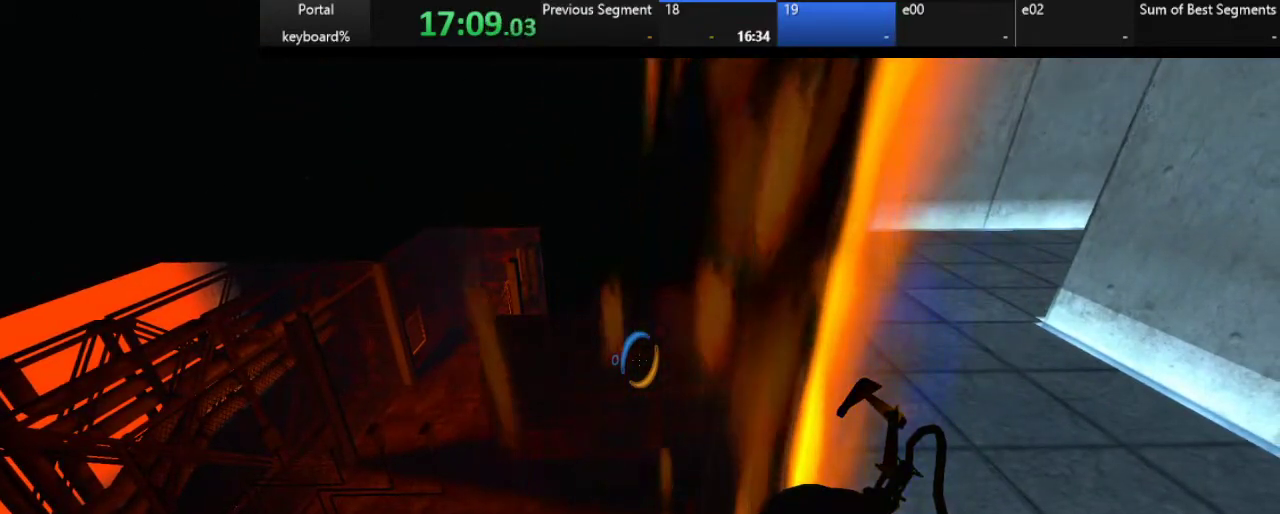
{"keys": [], "events": []}
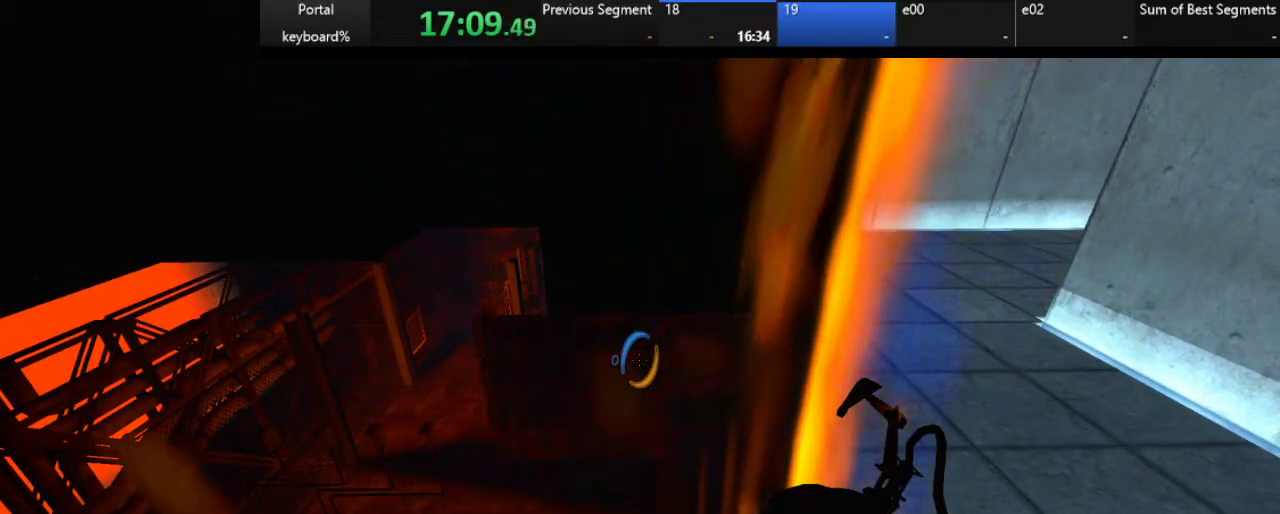
{"keys": [], "events": []}
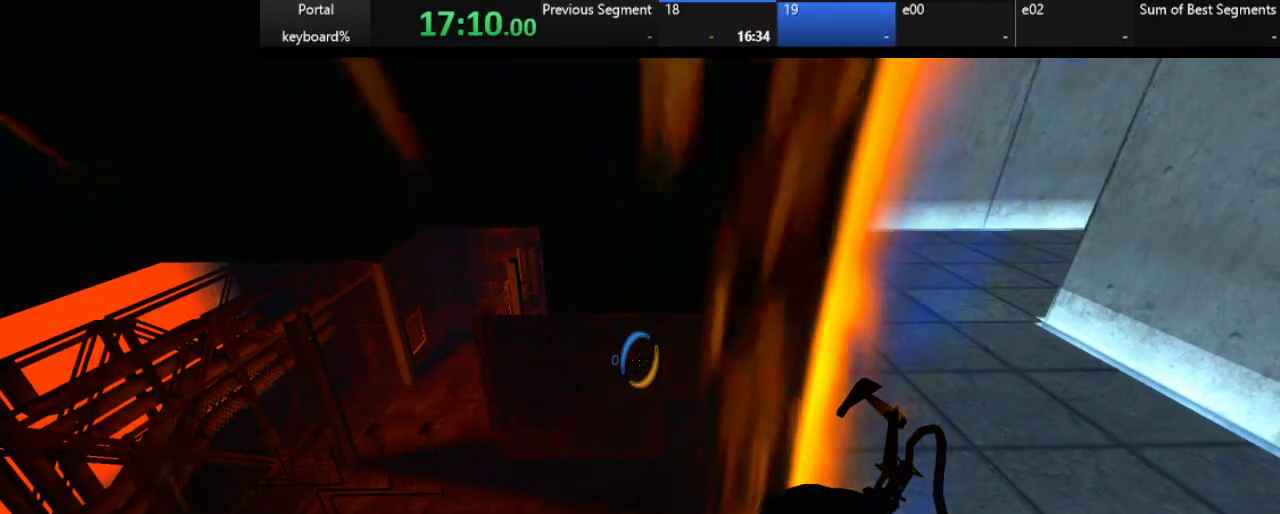
{"keys": [], "events": []}
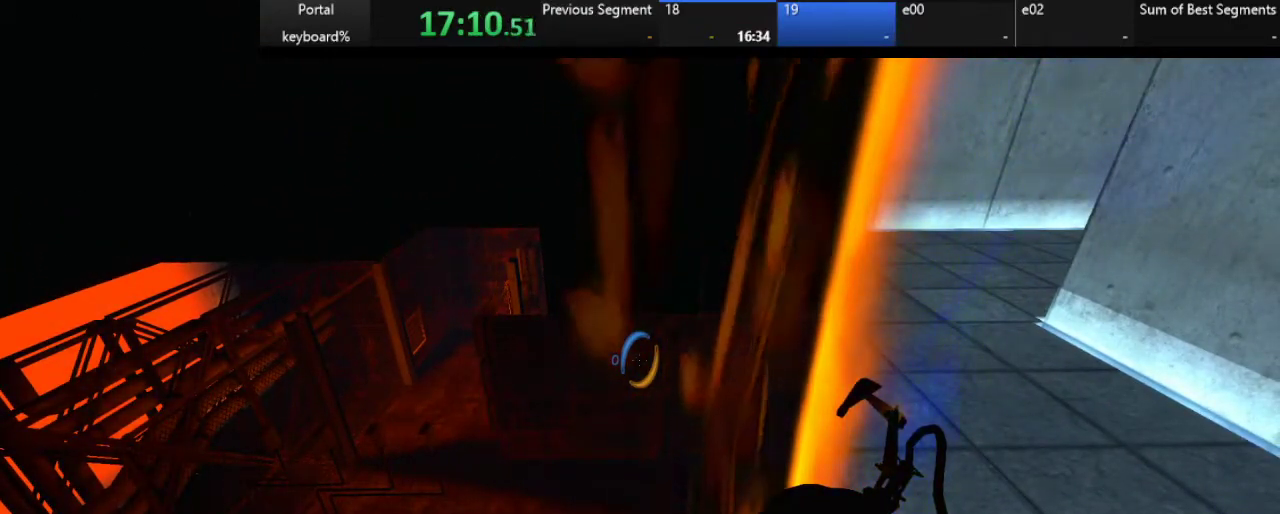
{"keys": ["d"], "events": [[233, "shift_l", "down"], [267, "d", "down"], [317, "shift_l", "up"]]}
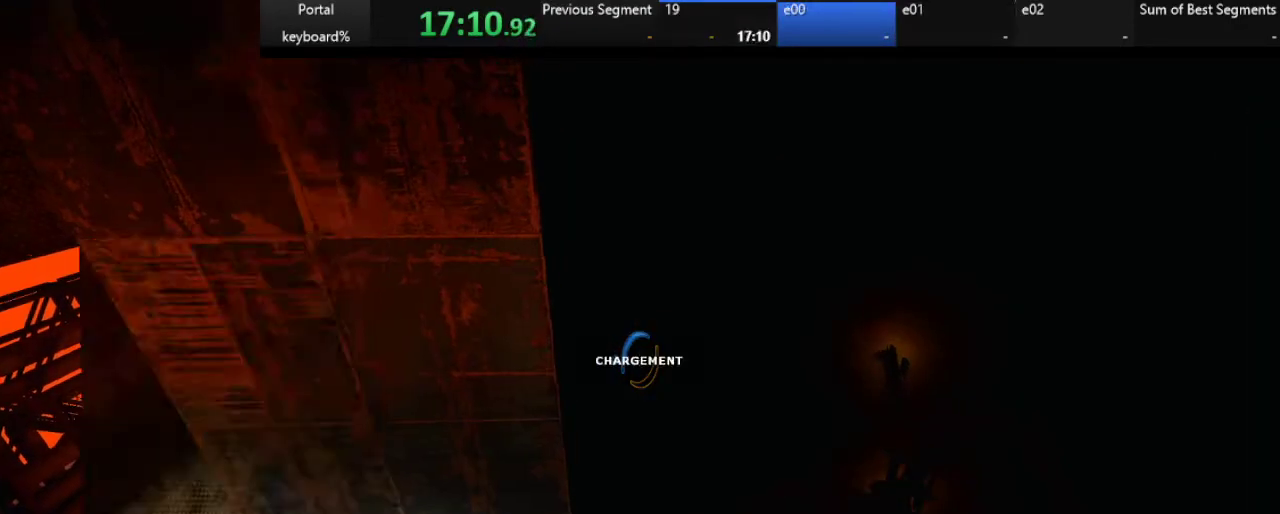
{"keys": [], "events": [[433, "d", "up"]]}
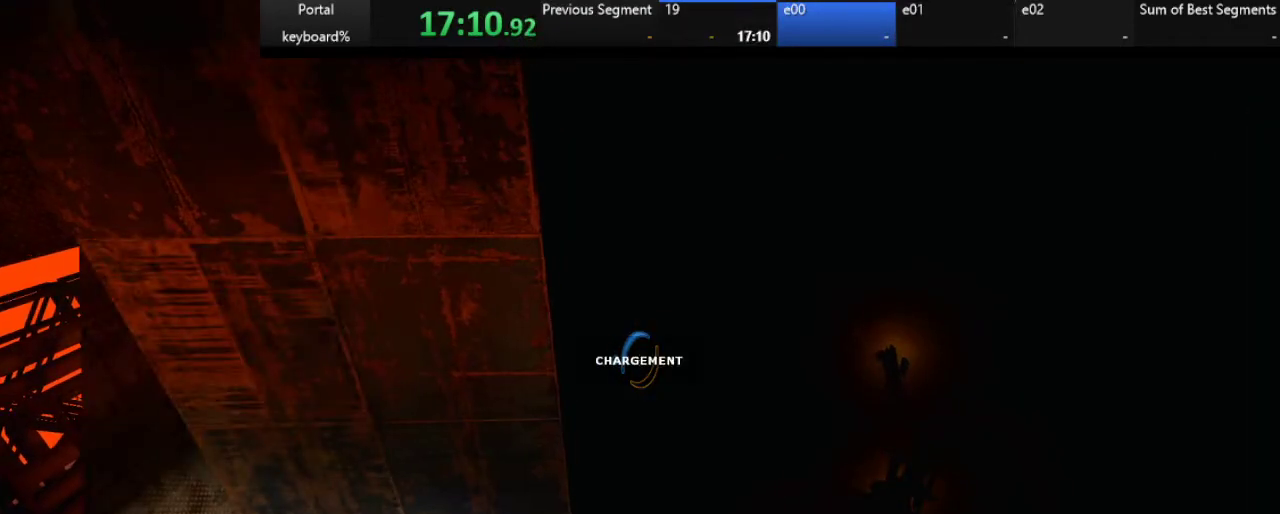
{"keys": [], "events": []}
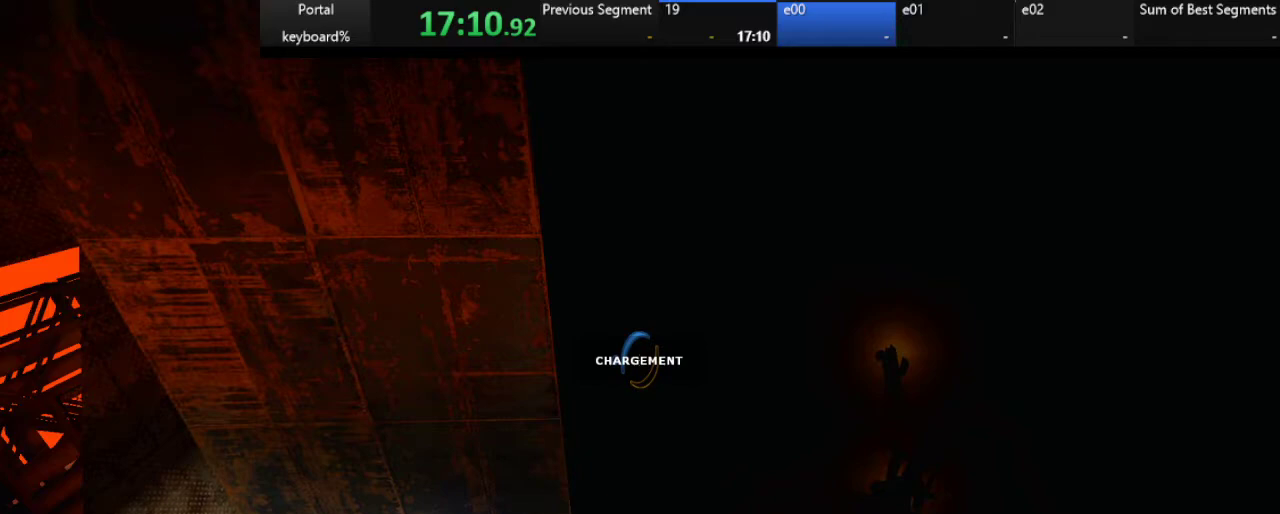
{"keys": [], "events": []}
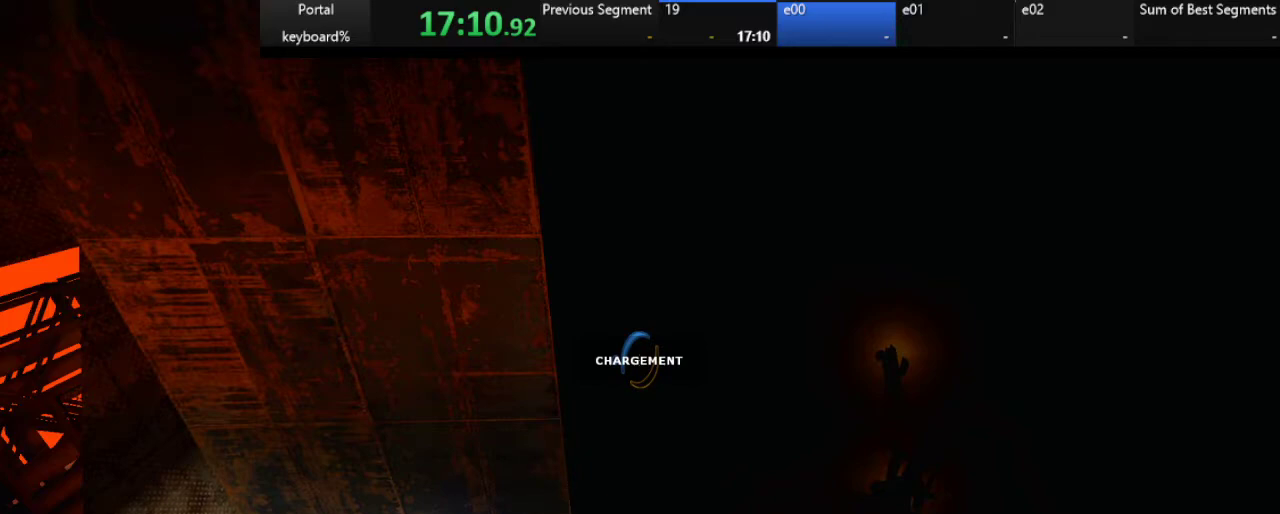
{"keys": [], "events": []}
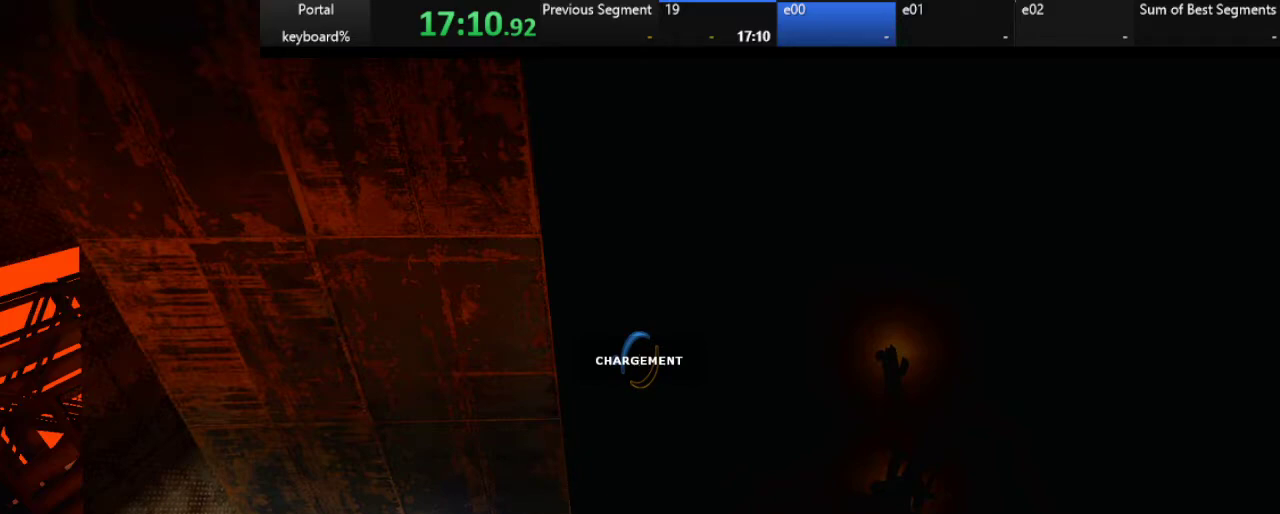
{"keys": [], "events": []}
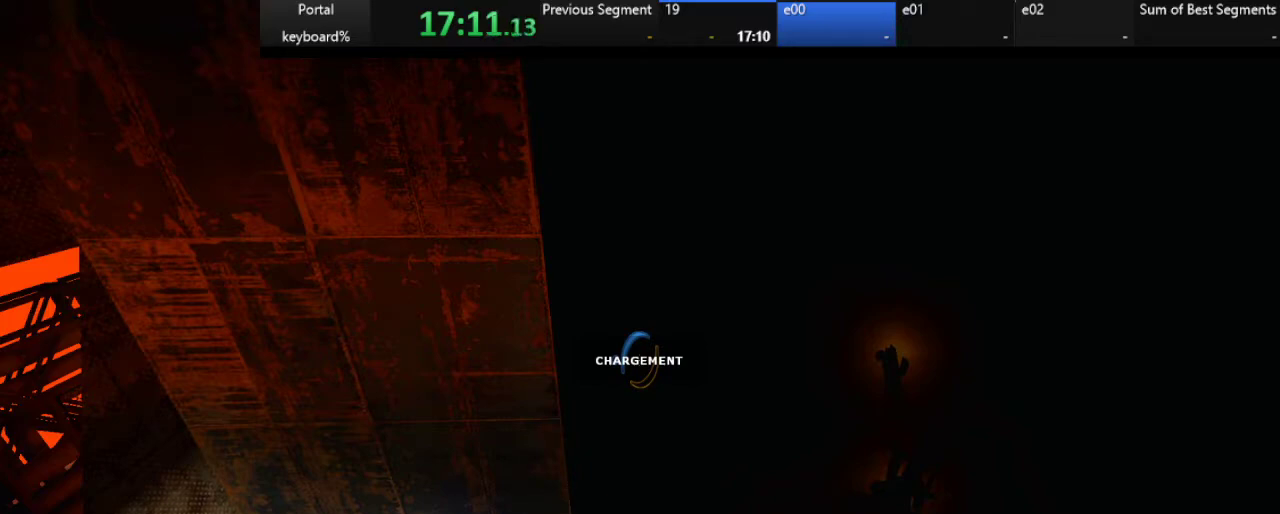
{"keys": [], "events": []}
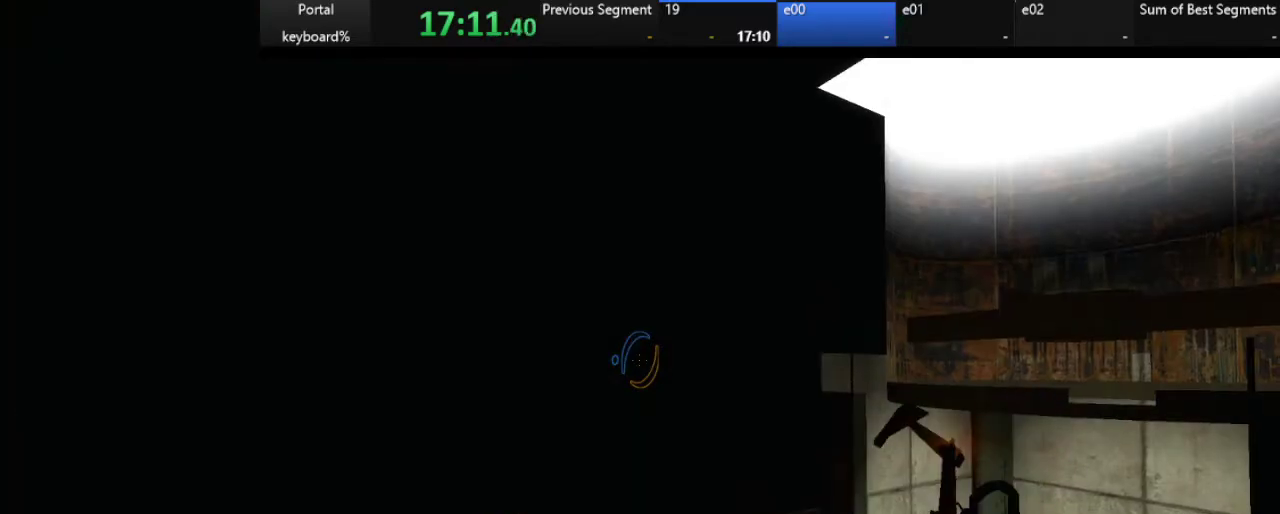
{"keys": ["right"], "events": [[100, "left", "down"], [317, "left", "up"], [400, "right", "down"]]}
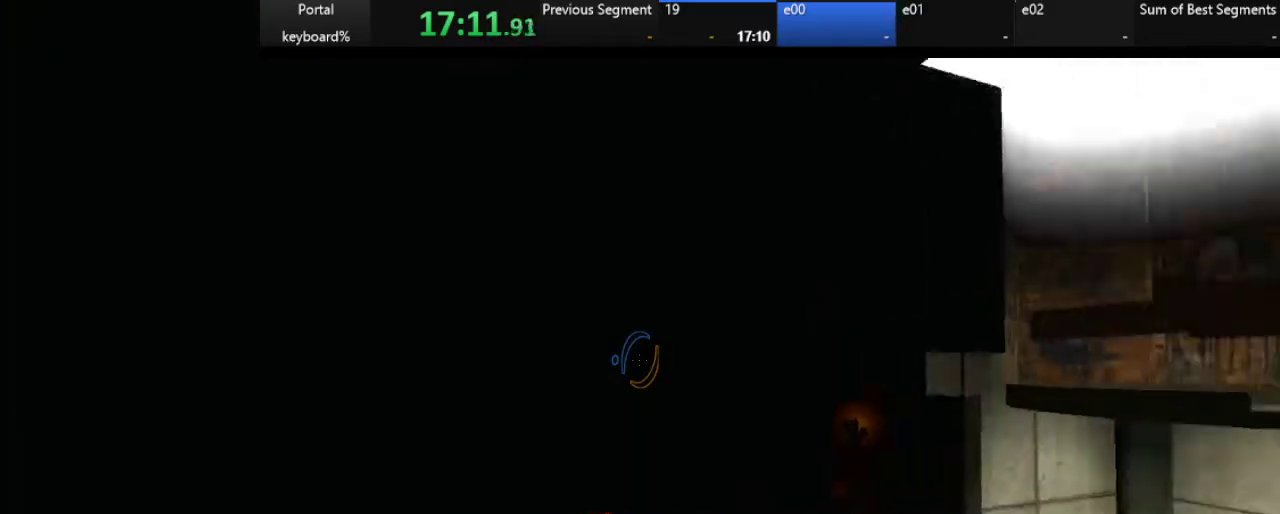
{"keys": [], "events": [[250, "right", "up"], [367, "down", "down"], [500, "down", "up"]]}
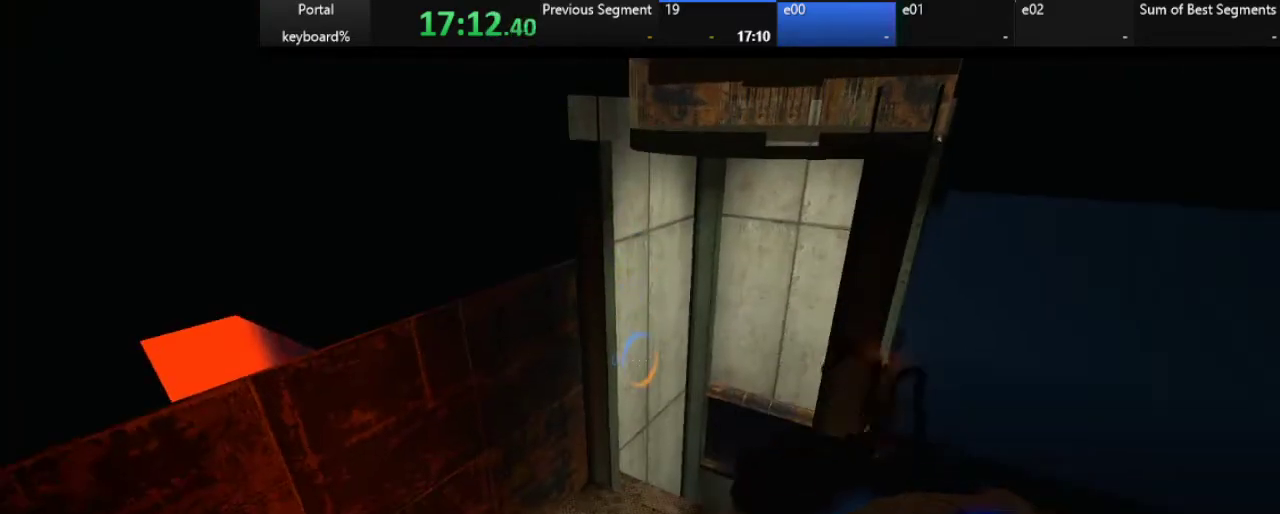
{"keys": ["right"], "events": [[117, "right", "down"], [283, "right", "up"], [433, "right", "down"]]}
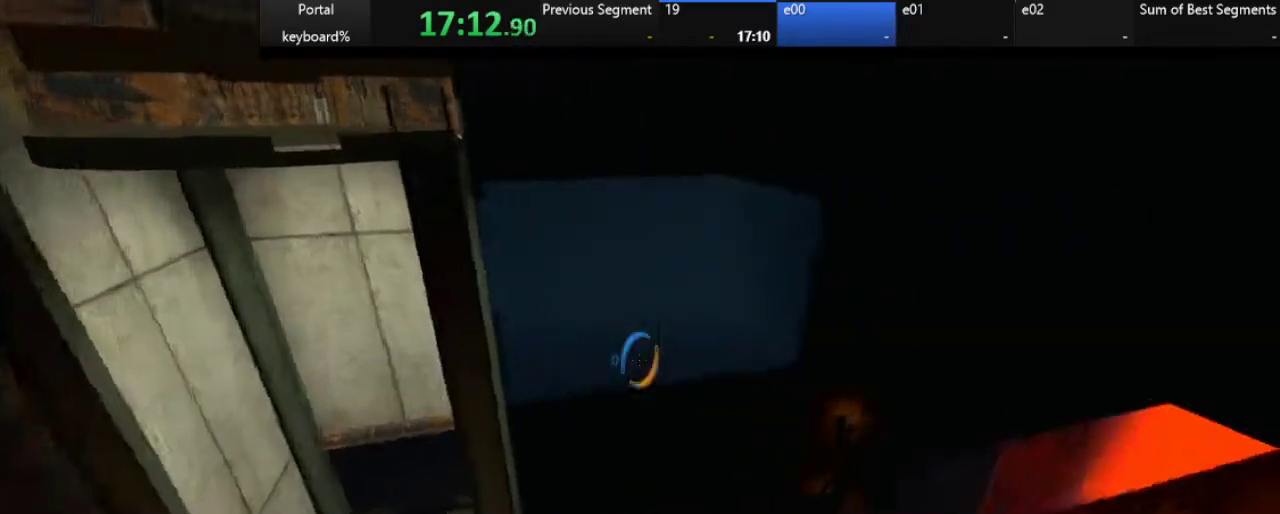
{"keys": [], "events": [[217, "right", "up"], [267, "up", "down"], [350, "up", "up"]]}
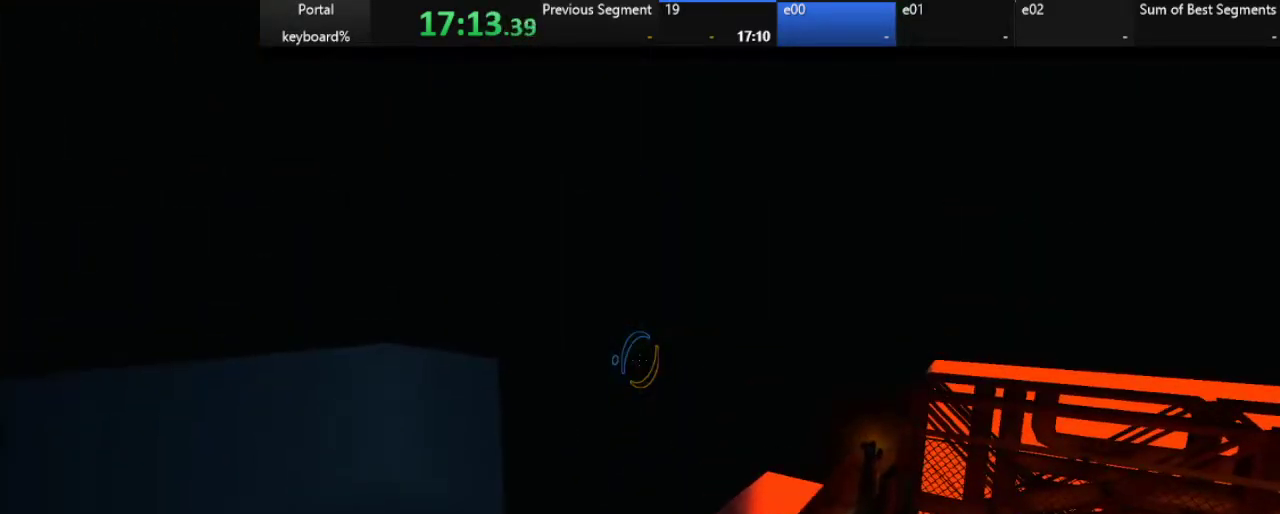
{"keys": [], "events": [[50, "left", "down"], [133, "left", "up"]]}
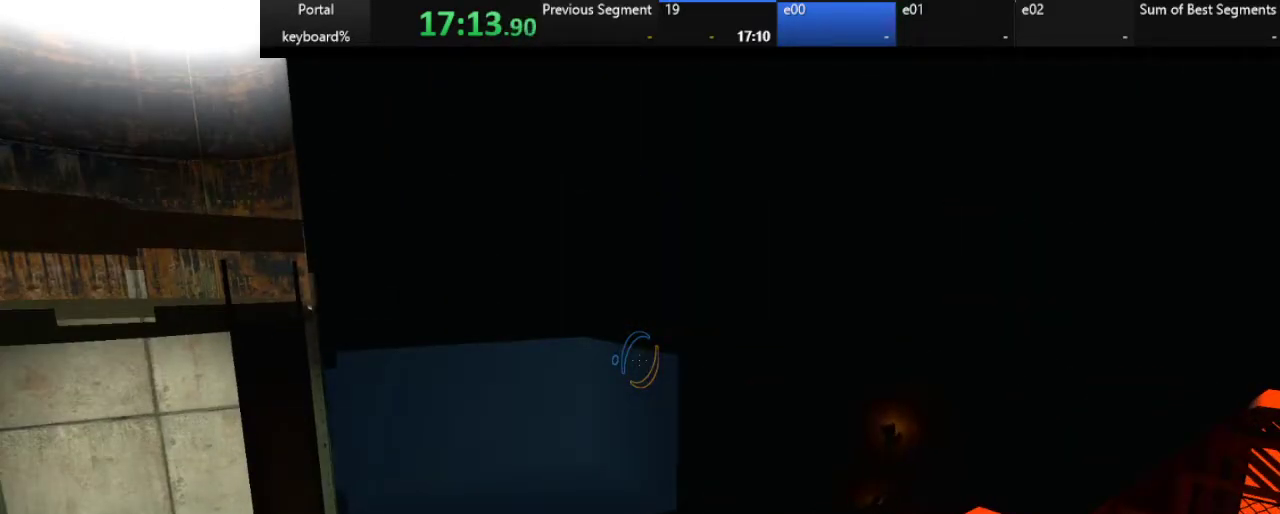
{"keys": [], "events": []}
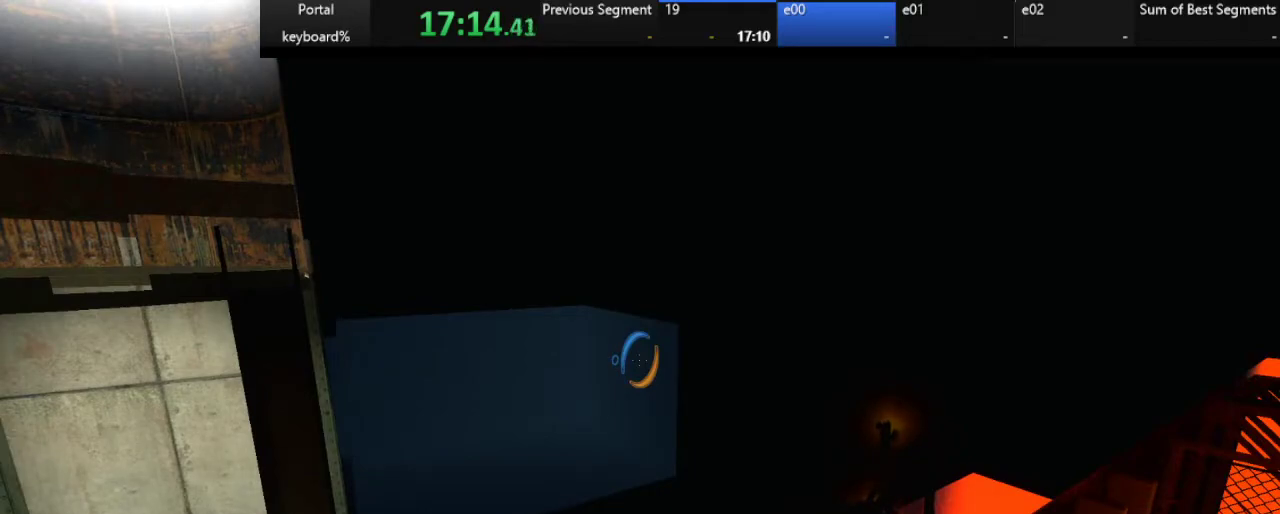
{"keys": [], "events": []}